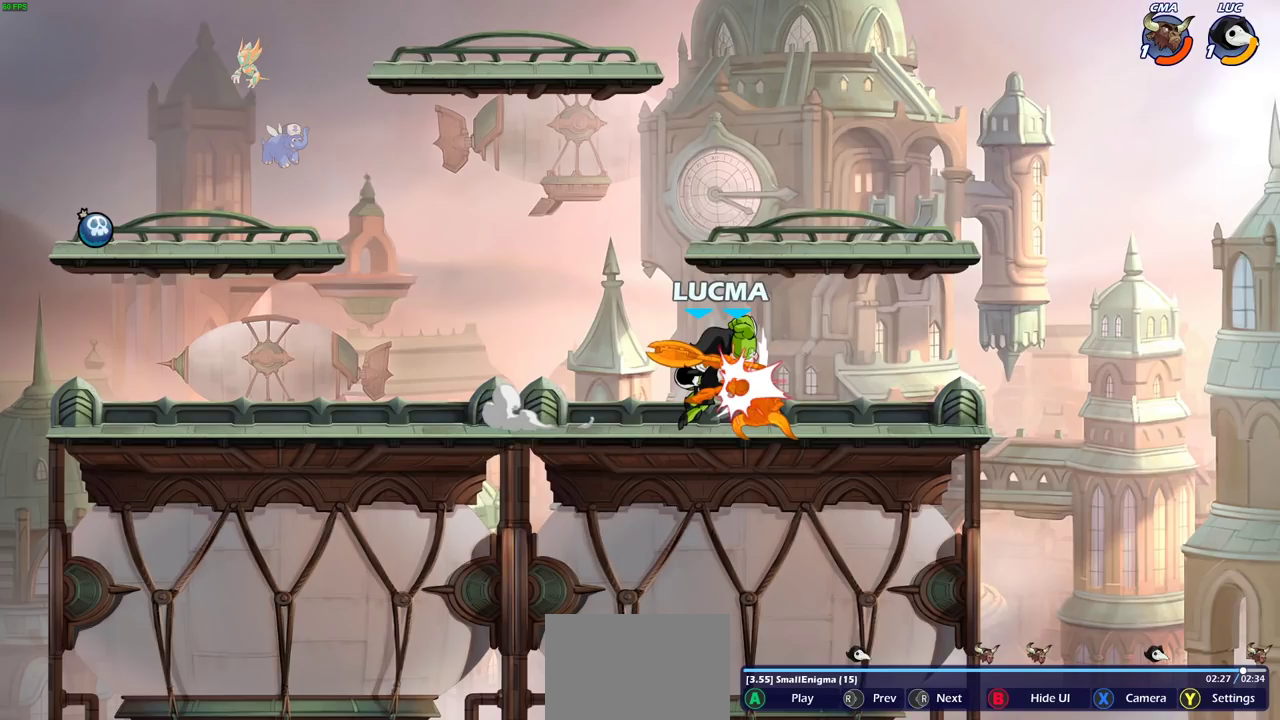
Gameplay with a controller (PlayStation layout); each line is a JSON object with the inputs held at the frame after it (dt_ms = milliseconds from this image to that frame). "events" lists button and stick changes between this image and that frame as [ms after this image, input, new state], when the widget could be followed in between.
{"dt_ms": 500, "buttons": [], "left_stick": "center", "right_stick": "right", "events": [[417, "right_stick", "right"]]}
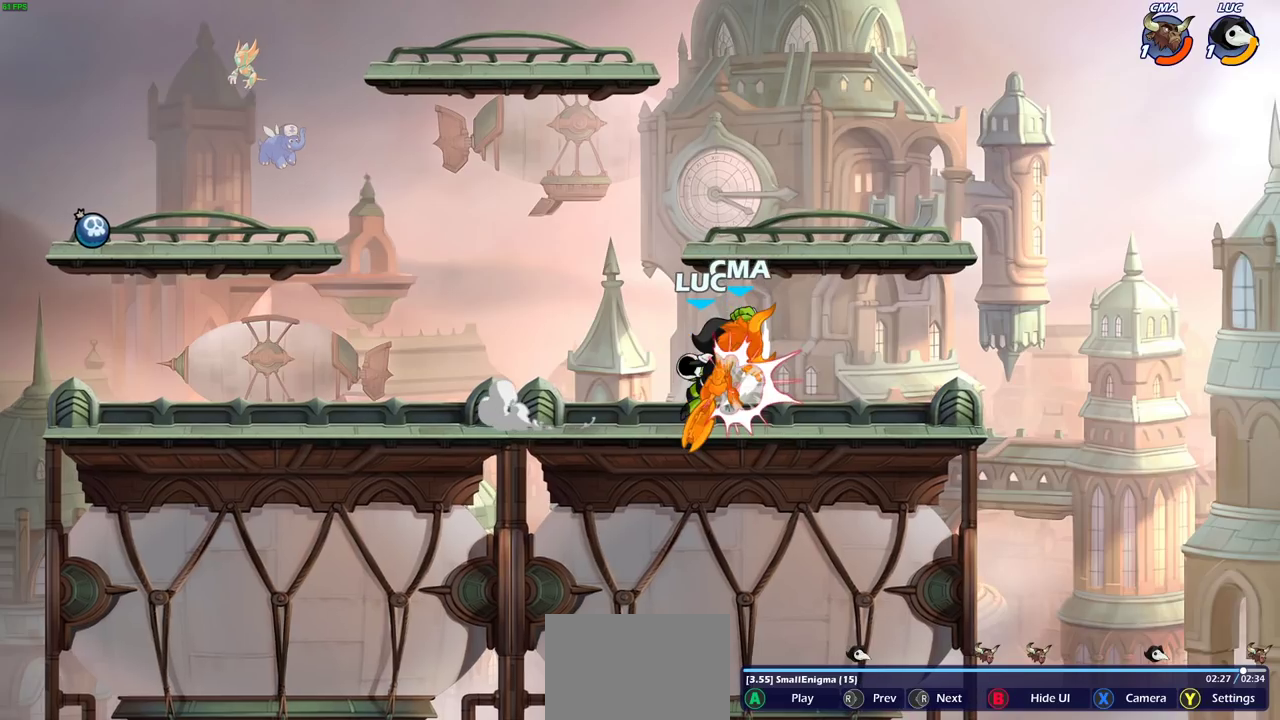
{"dt_ms": 500, "buttons": [], "left_stick": "center", "right_stick": "right", "events": [[167, "right_stick", "center"], [467, "right_stick", "right"]]}
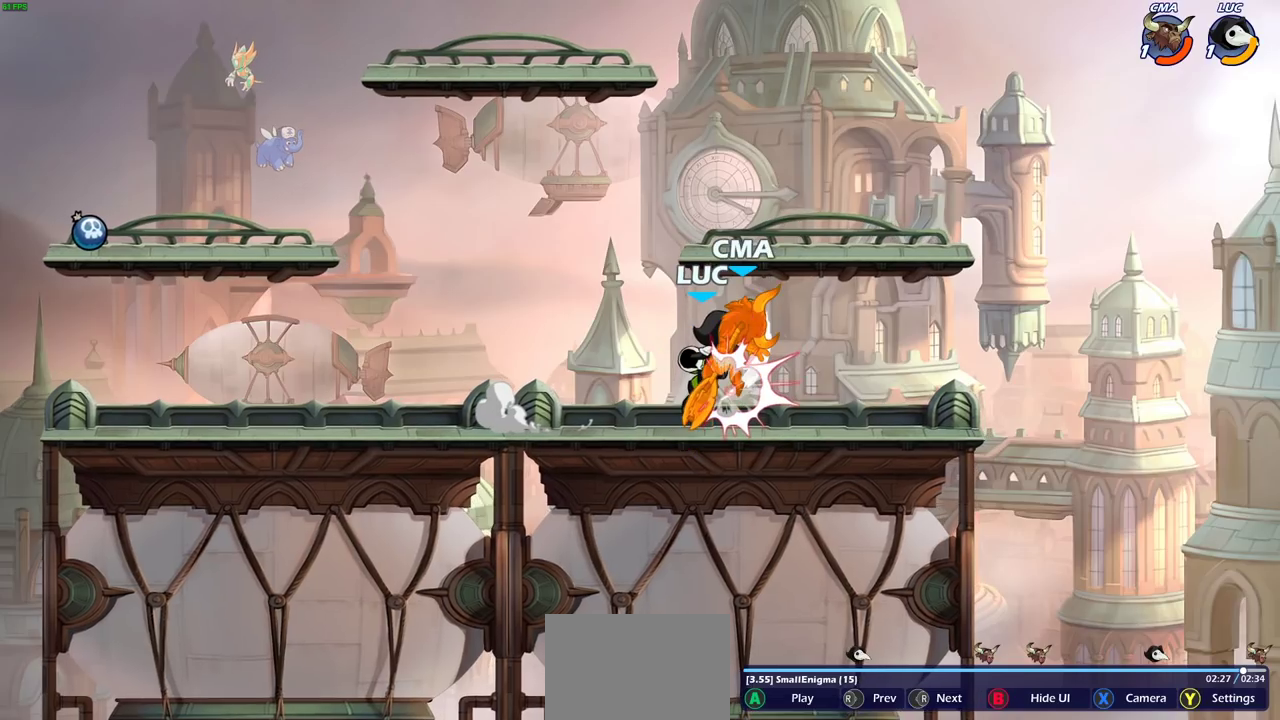
{"dt_ms": 500, "buttons": [], "left_stick": "center", "right_stick": "right", "events": []}
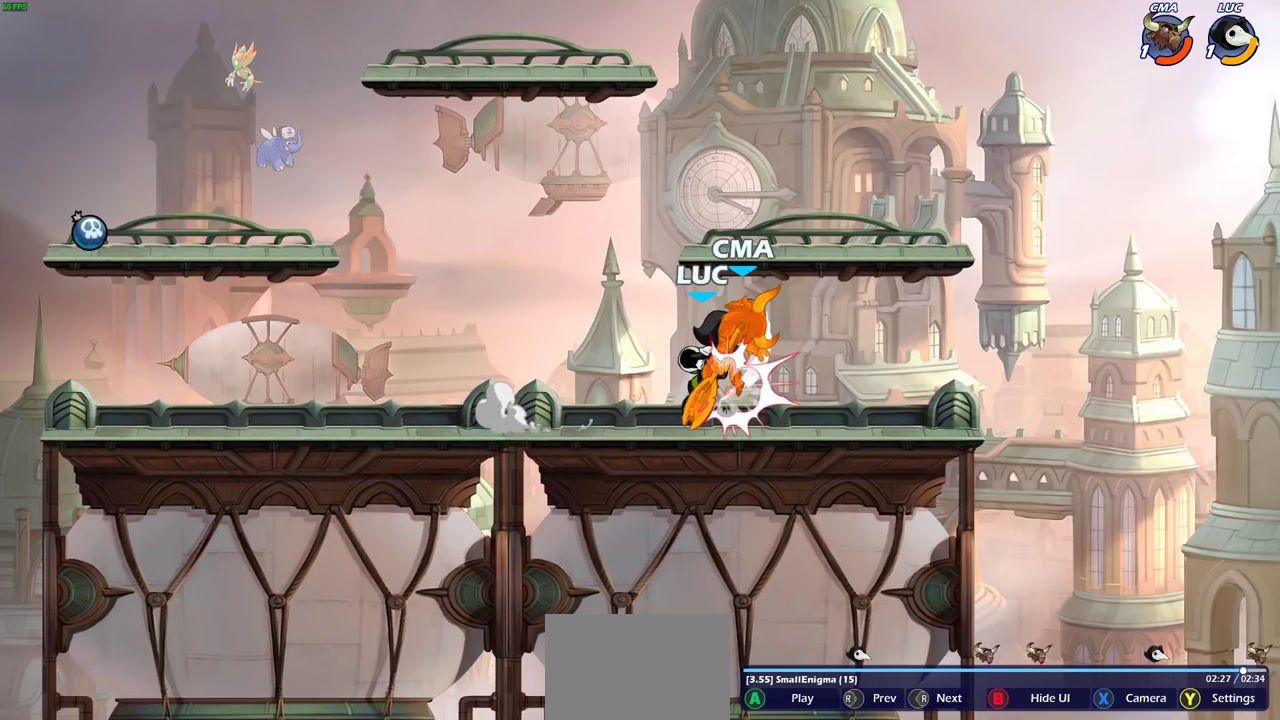
{"dt_ms": 500, "buttons": [], "left_stick": "center", "right_stick": "right", "events": []}
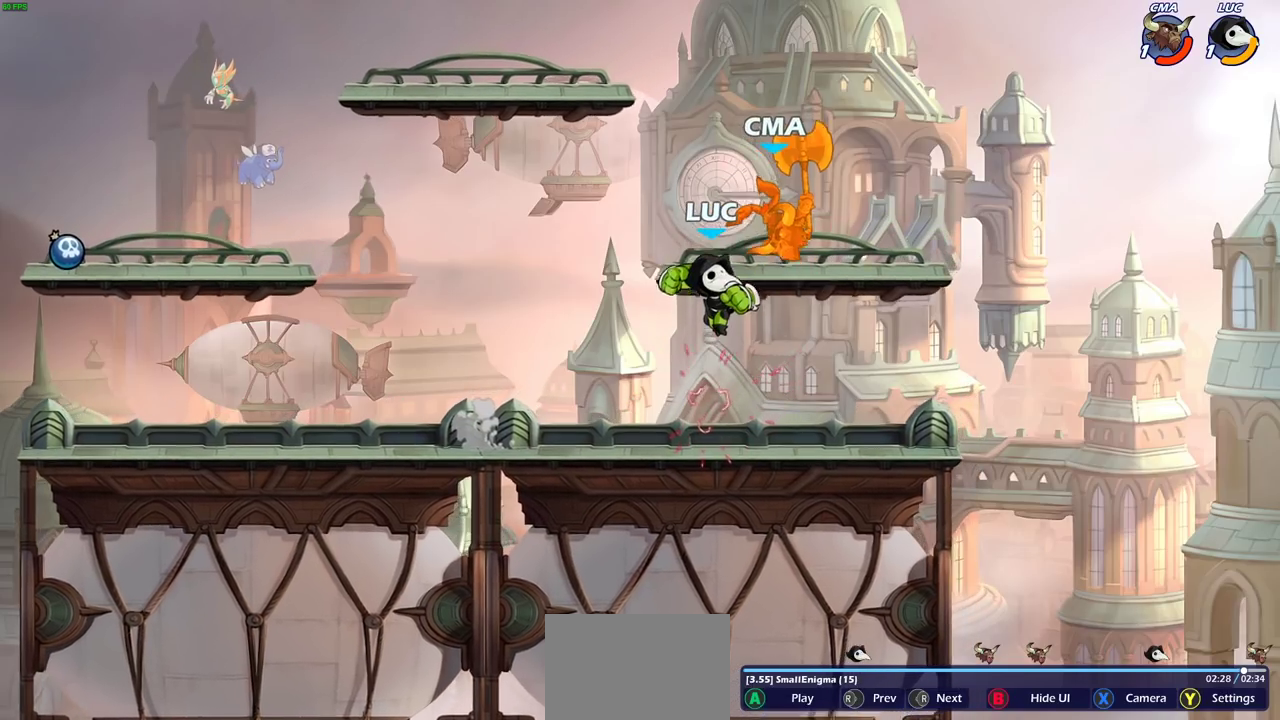
{"dt_ms": 600, "buttons": [], "left_stick": "center", "right_stick": "right", "events": []}
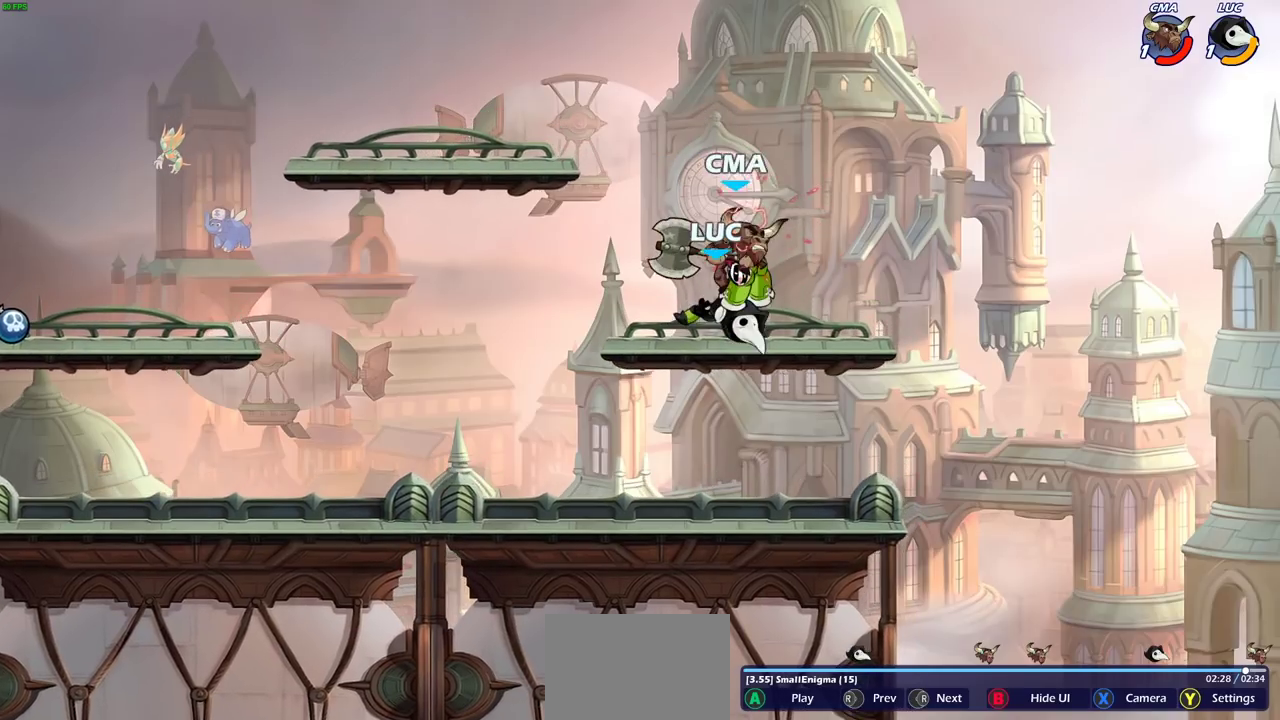
{"dt_ms": 400, "buttons": [], "left_stick": "center", "right_stick": "center", "events": [[50, "right_stick", "center"]]}
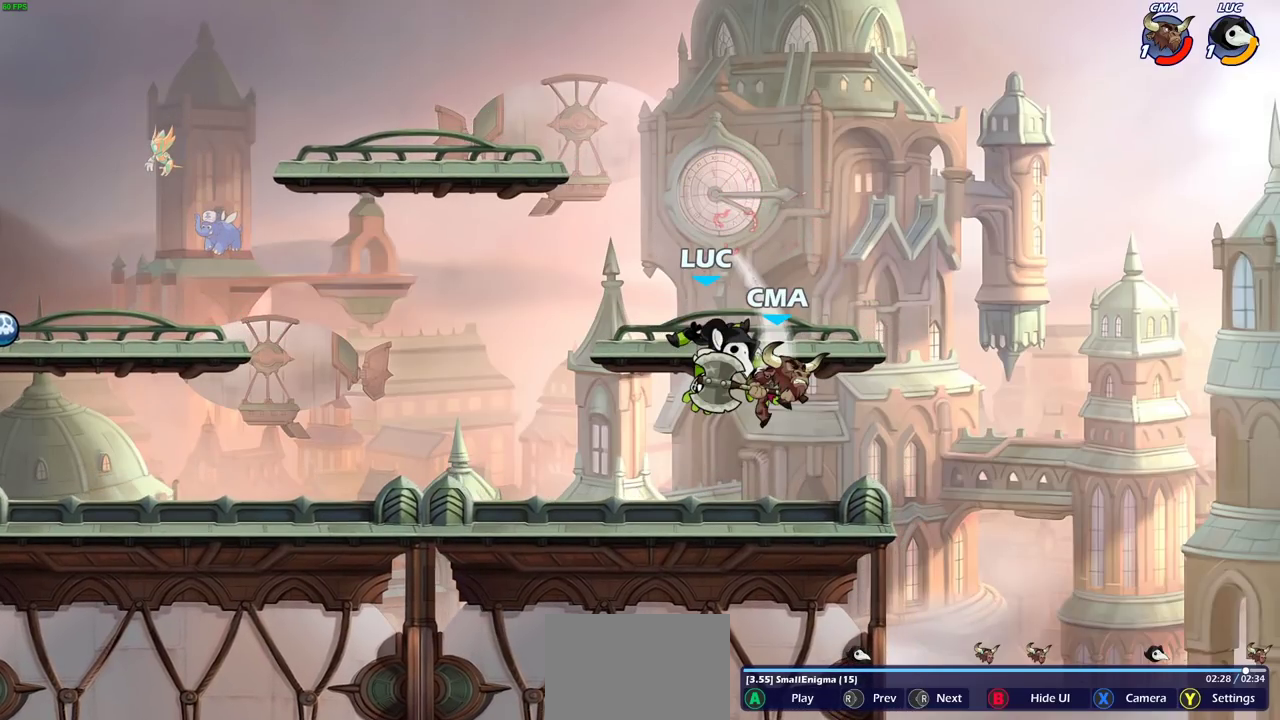
{"dt_ms": 500, "buttons": [], "left_stick": "center", "right_stick": "center", "events": []}
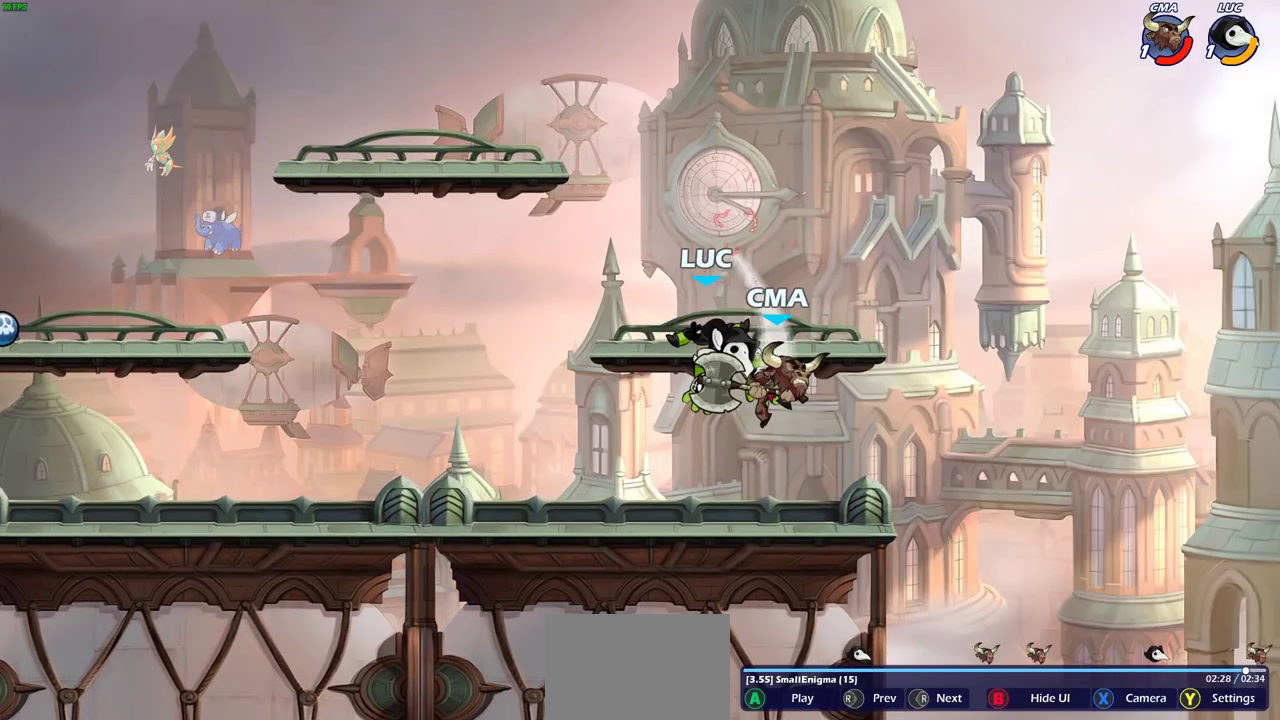
{"dt_ms": 500, "buttons": [], "left_stick": "center", "right_stick": "right", "events": [[450, "right_stick", "right"]]}
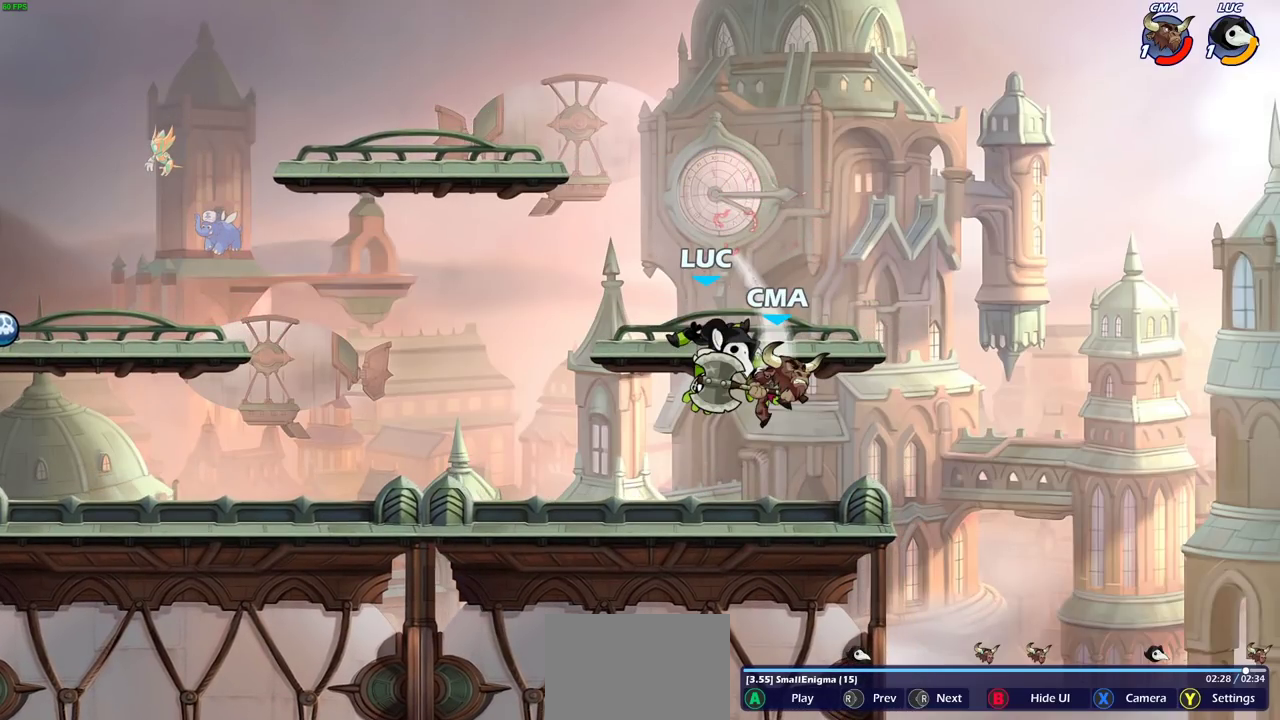
{"dt_ms": 500, "buttons": [], "left_stick": "center", "right_stick": "right", "events": []}
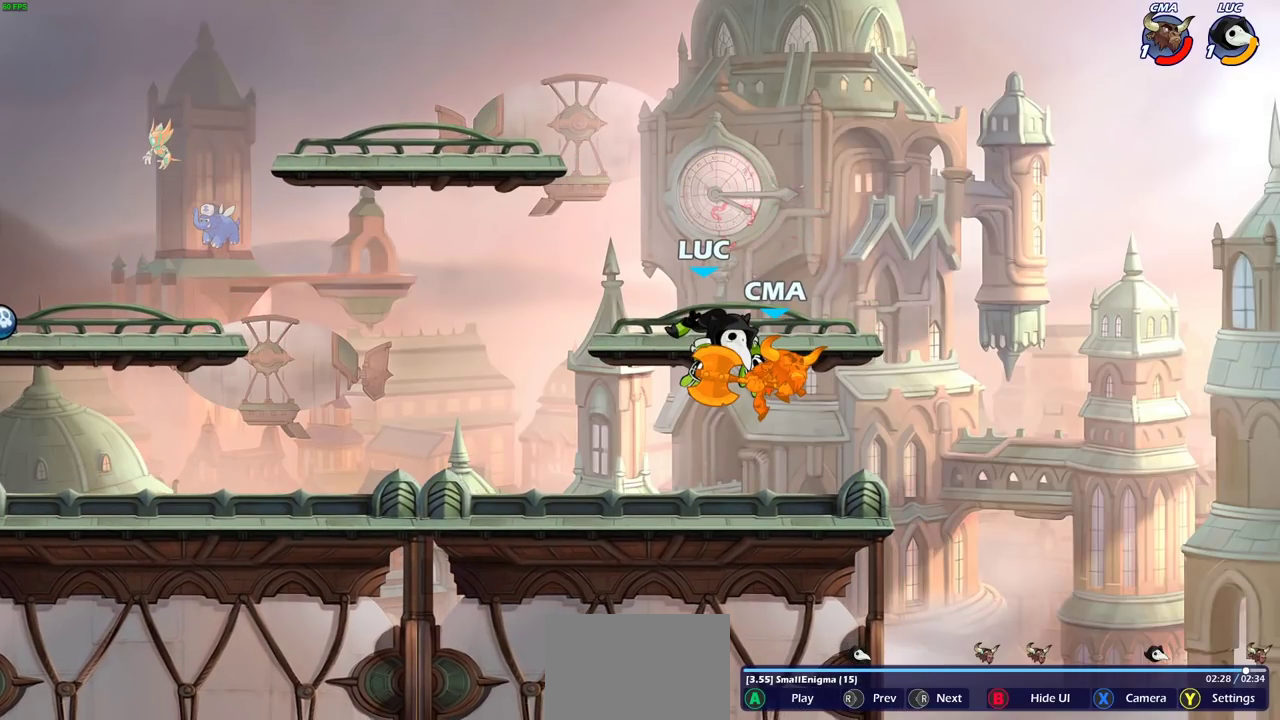
{"dt_ms": 400, "buttons": [], "left_stick": "center", "right_stick": "right", "events": []}
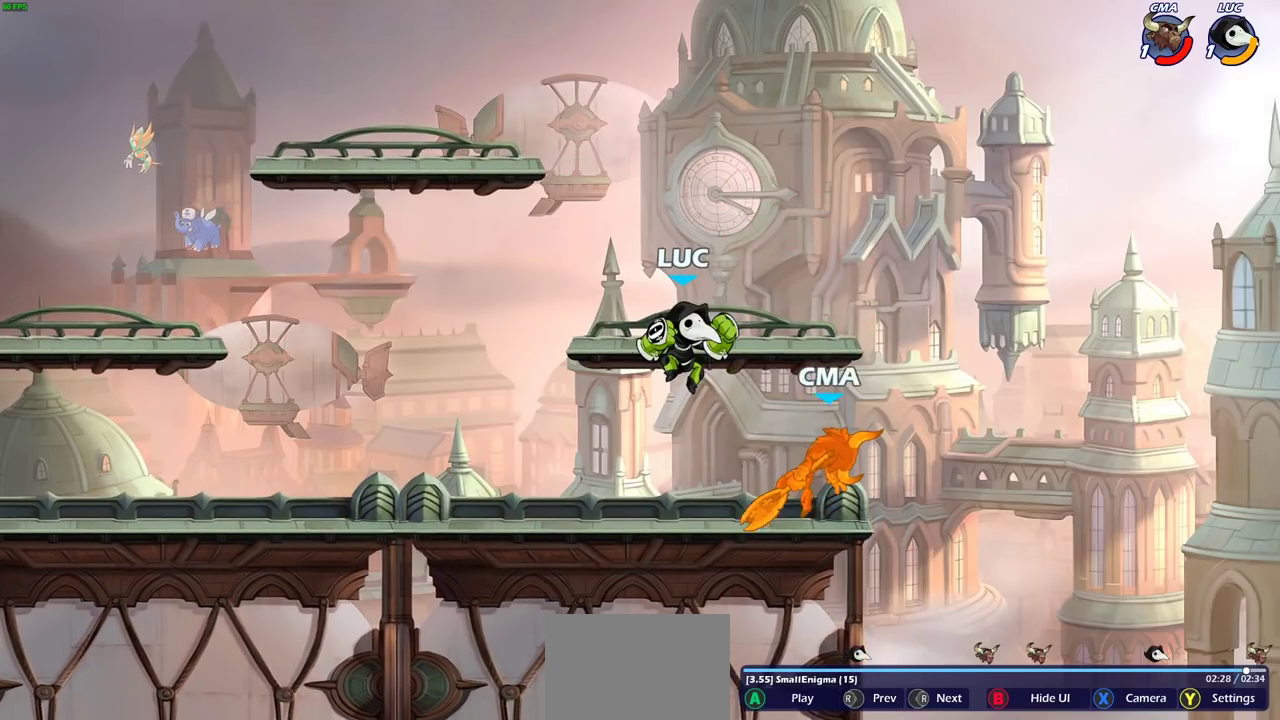
{"dt_ms": 600, "buttons": [], "left_stick": "center", "right_stick": "right", "events": [[17, "right_stick", "center"], [417, "right_stick", "right"]]}
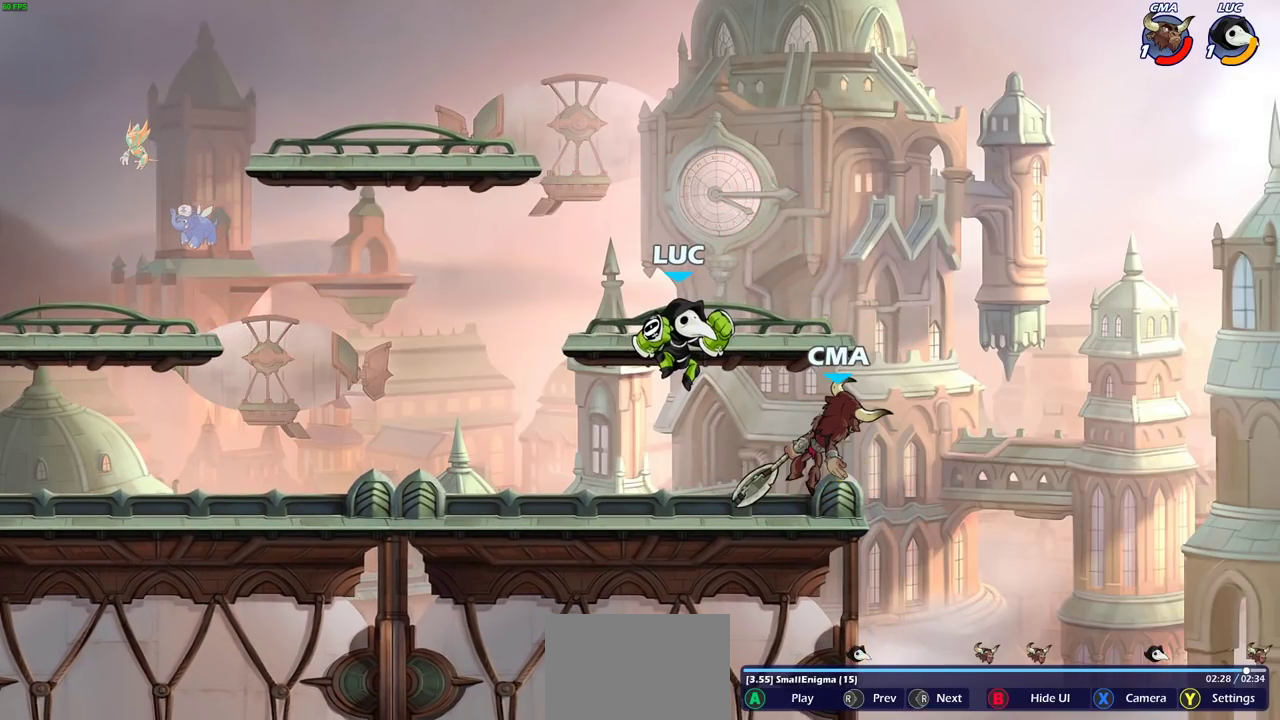
{"dt_ms": 500, "buttons": [], "left_stick": "center", "right_stick": "right", "events": []}
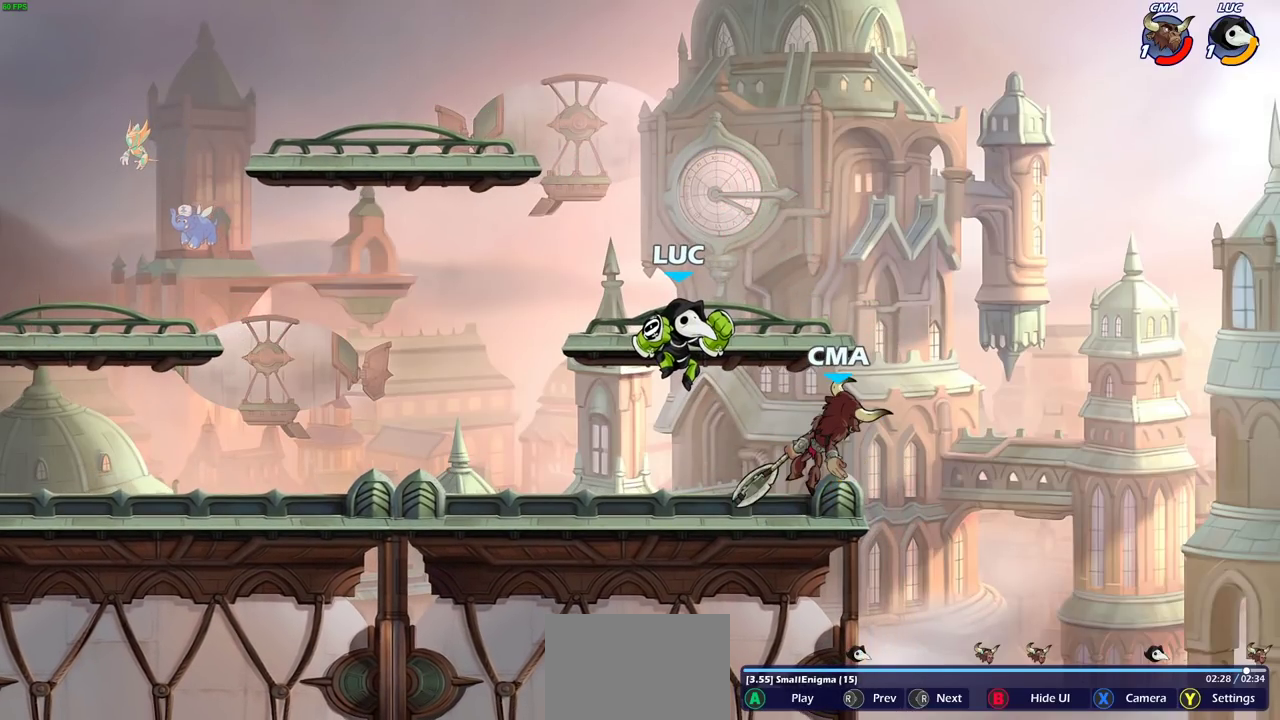
{"dt_ms": 400, "buttons": [], "left_stick": "center", "right_stick": "right", "events": []}
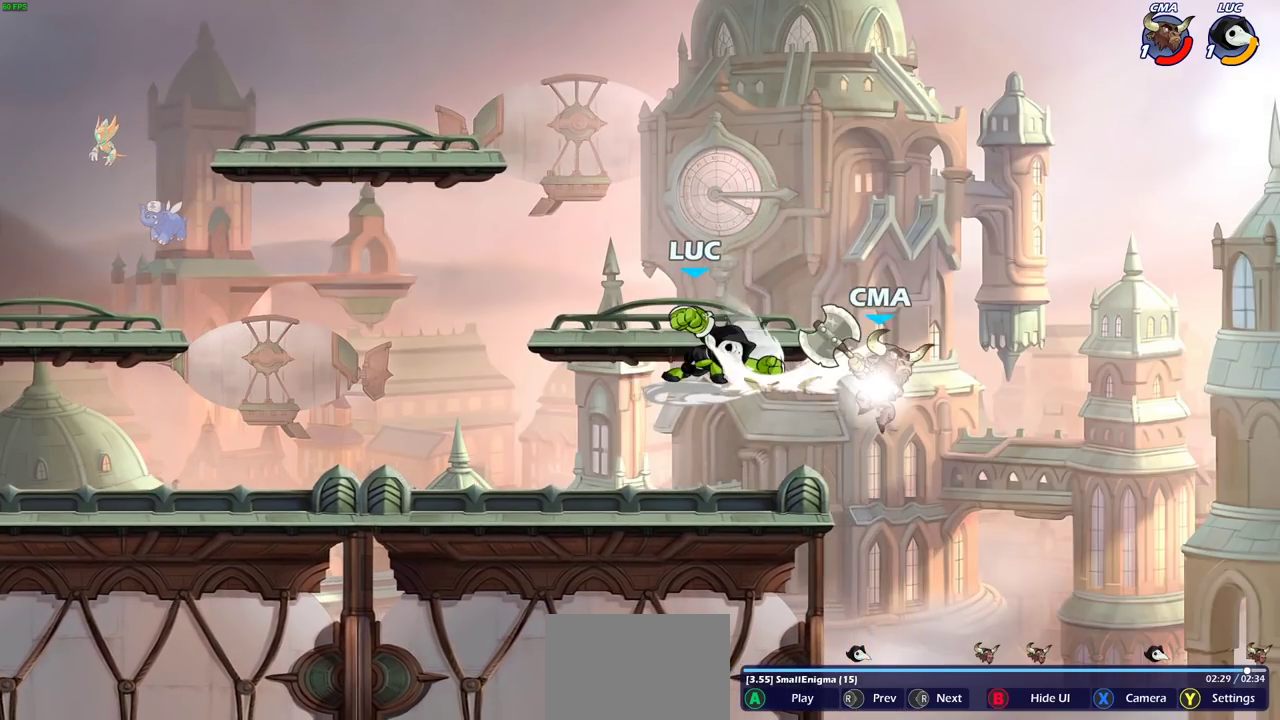
{"dt_ms": 600, "buttons": [], "left_stick": "center", "right_stick": "center", "events": [[417, "right_stick", "center"]]}
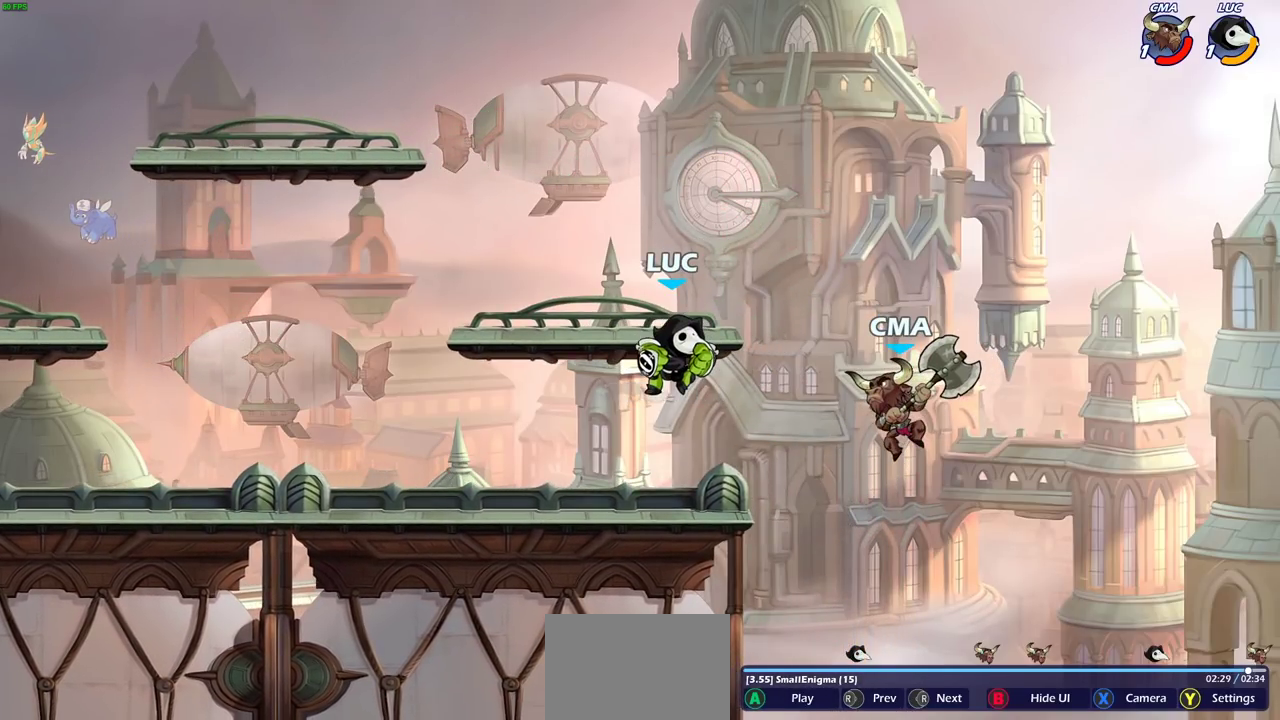
{"dt_ms": 500, "buttons": [], "left_stick": "center", "right_stick": "center", "events": []}
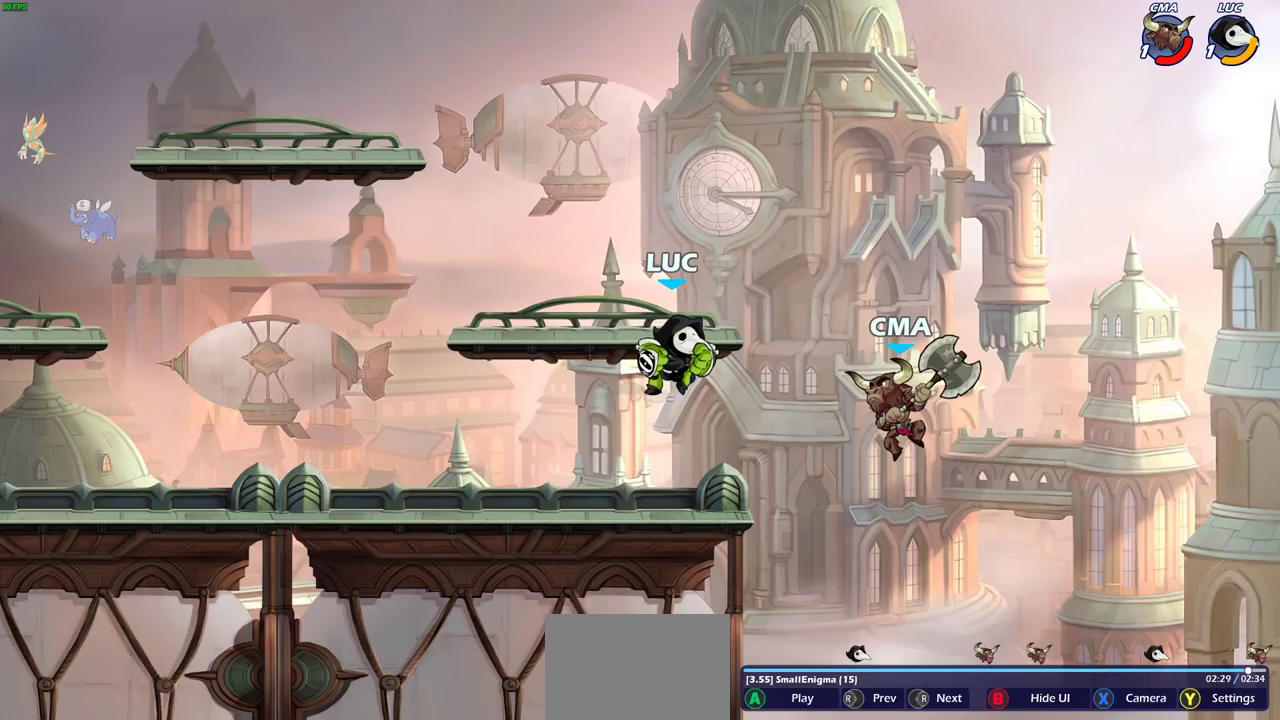
{"dt_ms": 500, "buttons": [], "left_stick": "center", "right_stick": "center", "events": []}
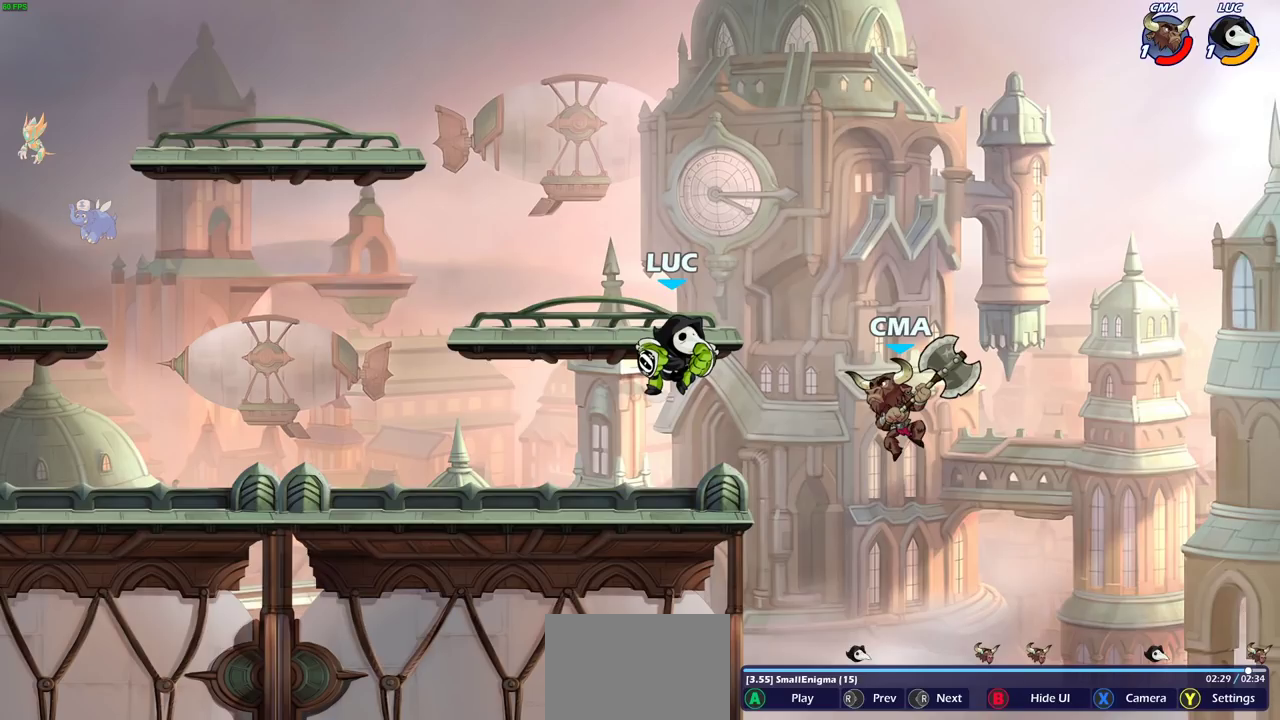
{"dt_ms": 500, "buttons": [], "left_stick": "center", "right_stick": "center", "events": []}
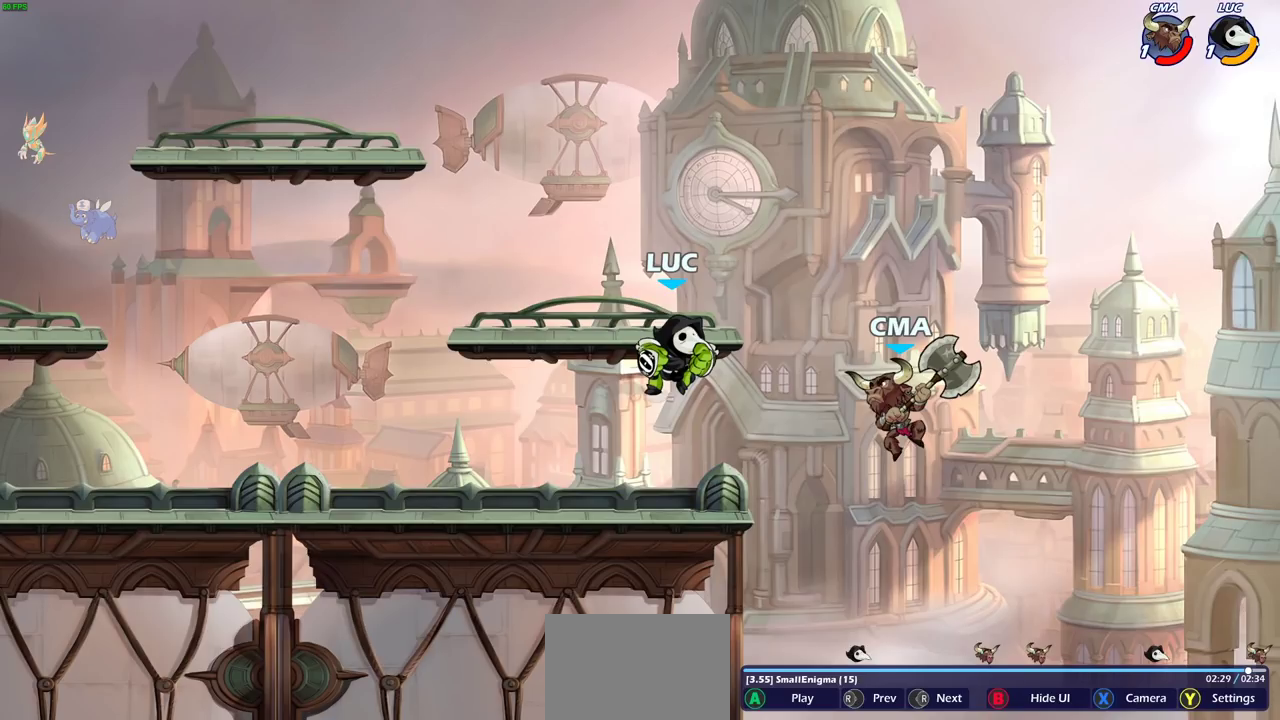
{"dt_ms": 400, "buttons": [], "left_stick": "center", "right_stick": "left", "events": [[317, "right_stick", "left"]]}
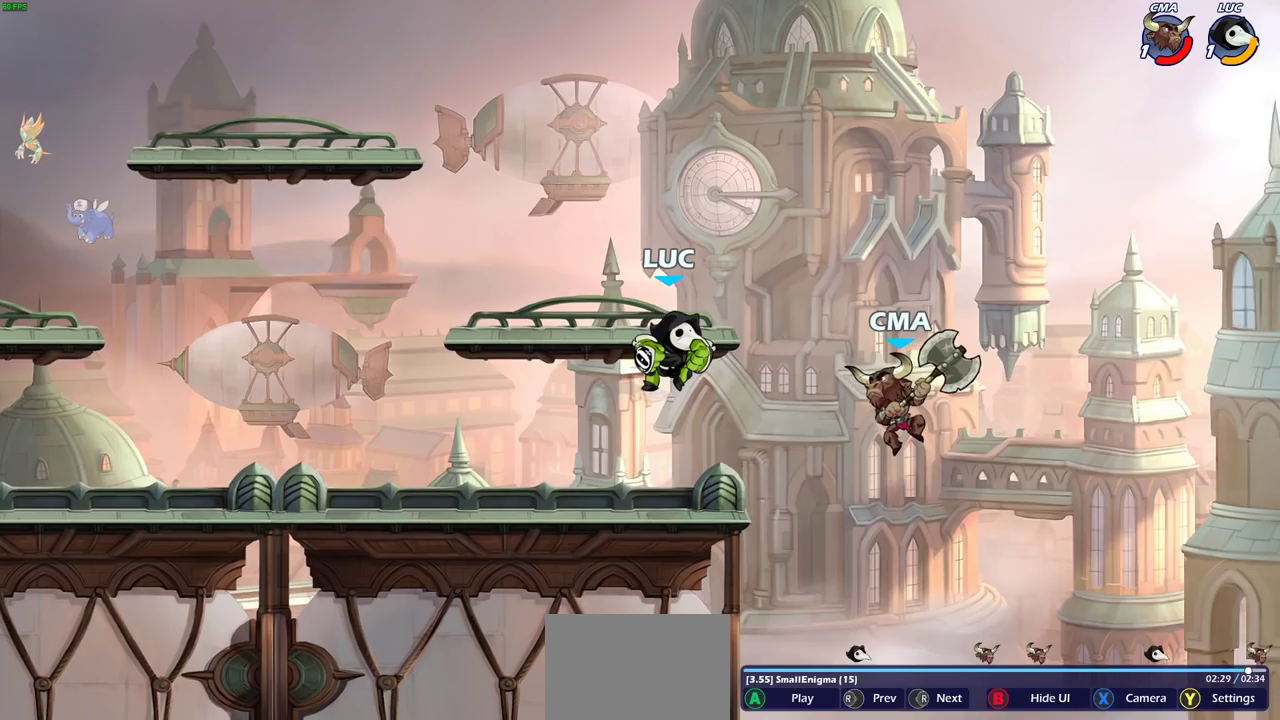
{"dt_ms": 600, "buttons": [], "left_stick": "center", "right_stick": "left", "events": []}
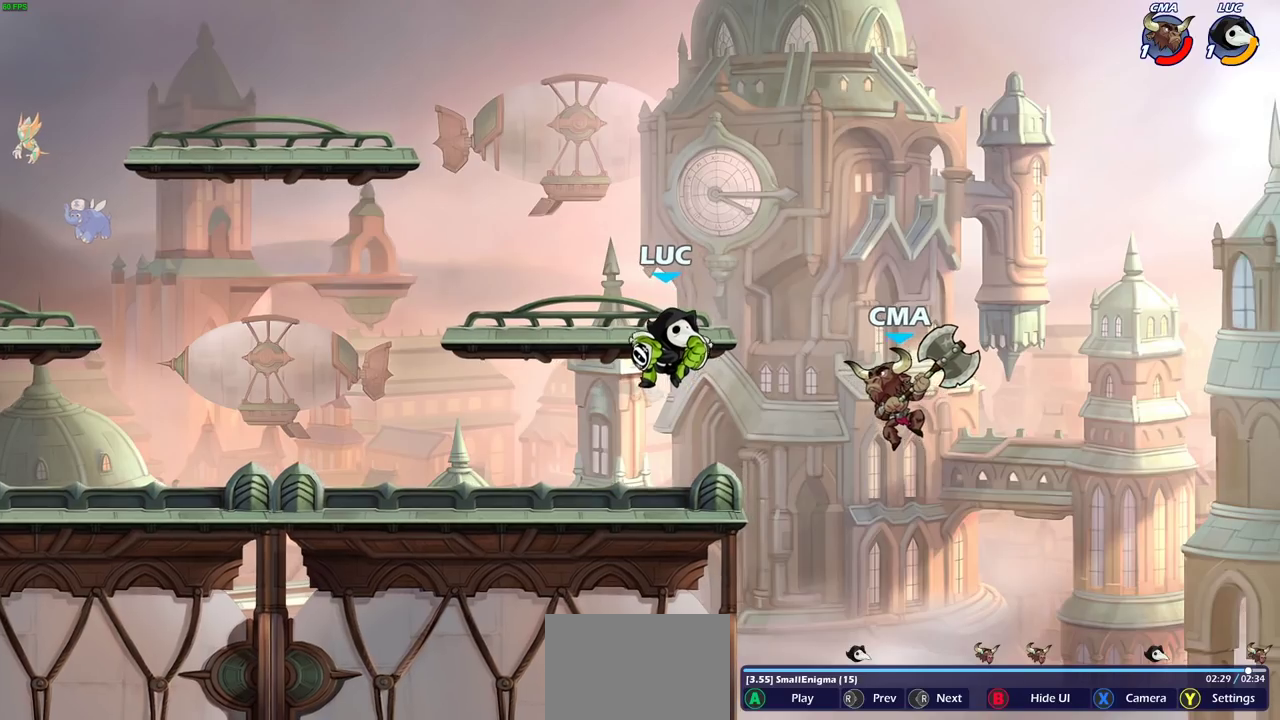
{"dt_ms": 500, "buttons": [], "left_stick": "center", "right_stick": "left", "events": []}
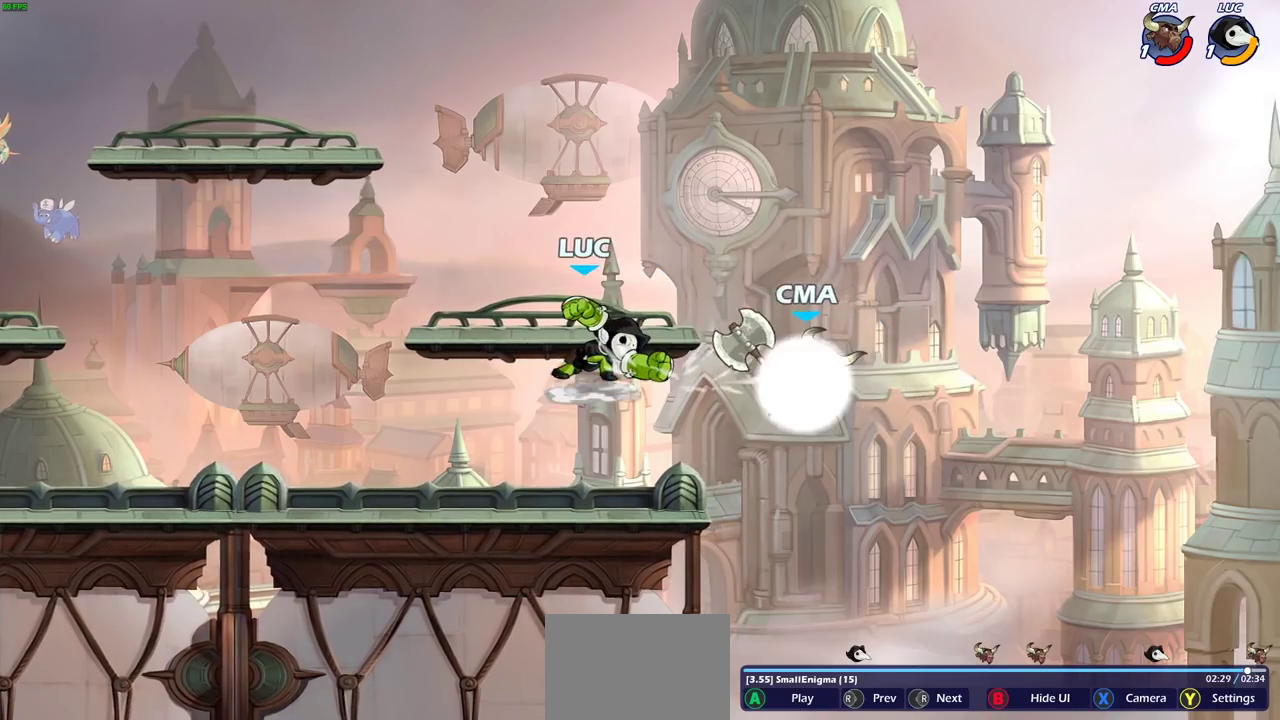
{"dt_ms": 700, "buttons": [], "left_stick": "center", "right_stick": "left", "events": []}
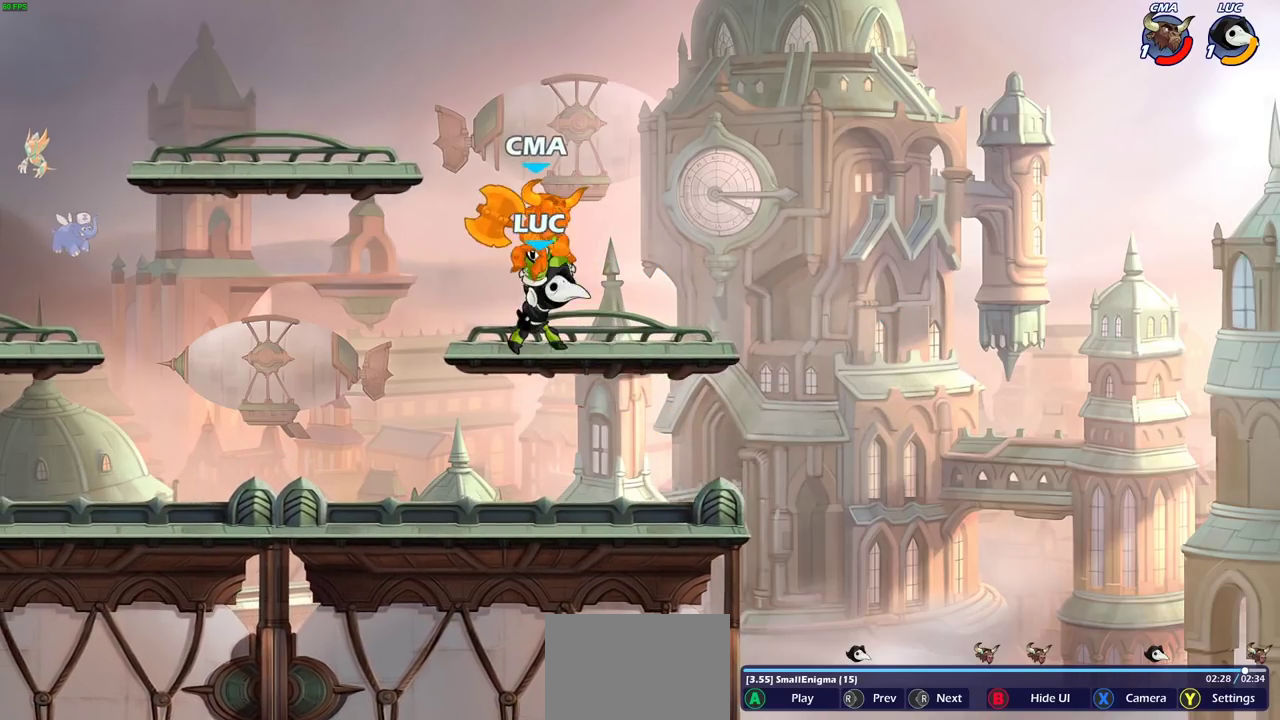
{"dt_ms": 300, "buttons": [], "left_stick": "center", "right_stick": "left", "events": []}
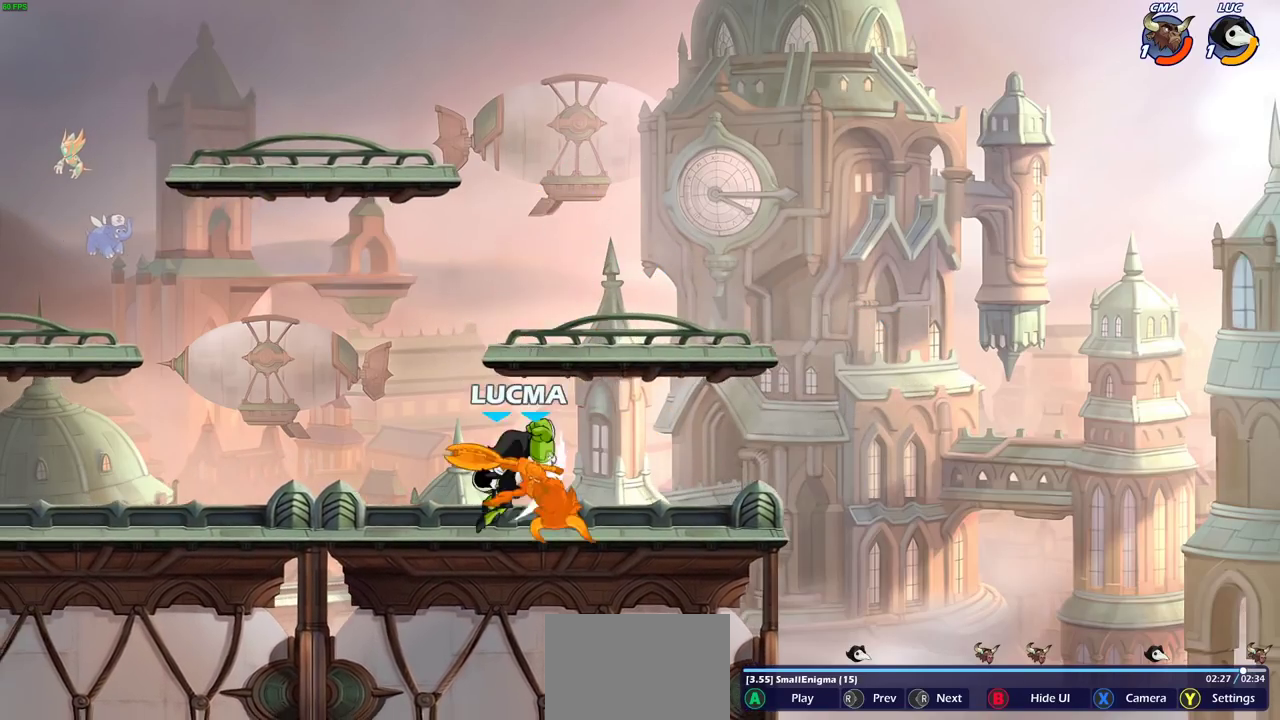
{"dt_ms": 300, "buttons": [], "left_stick": "center", "right_stick": "center", "events": [[267, "right_stick", "center"]]}
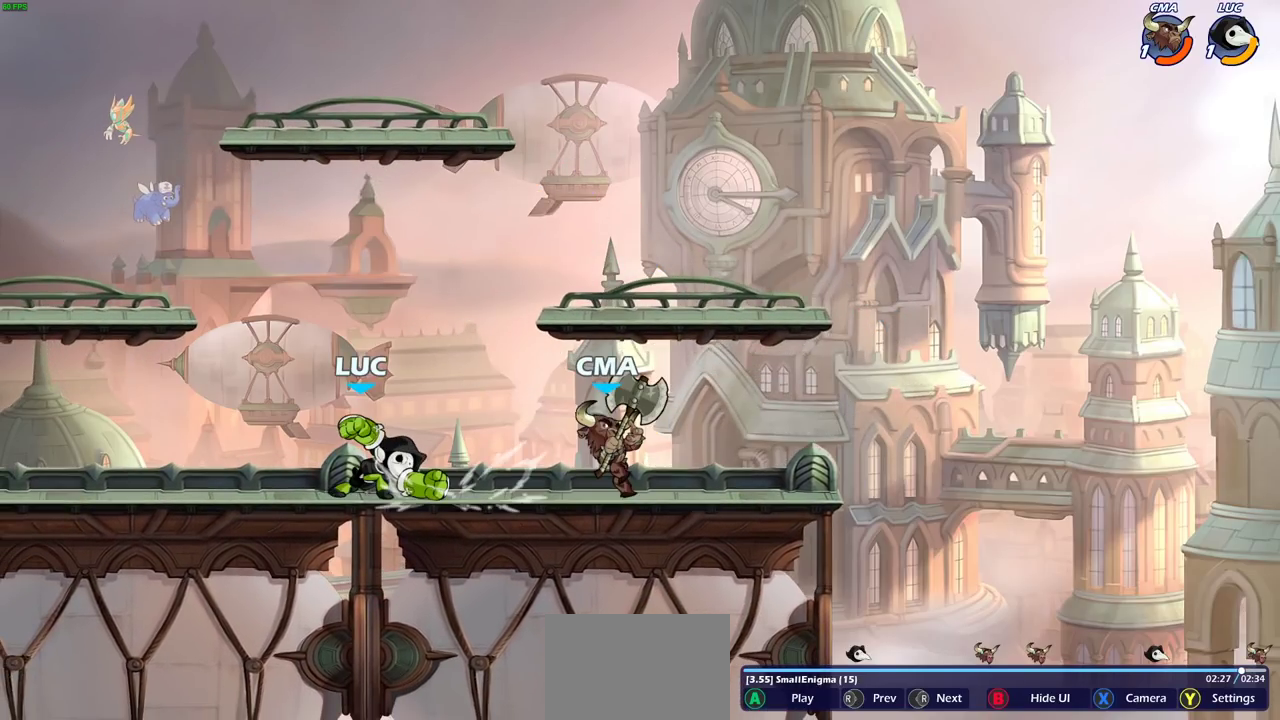
{"dt_ms": 700, "buttons": [], "left_stick": "center", "right_stick": "right", "events": [[100, "right_stick", "down-right"], [267, "right_stick", "right"]]}
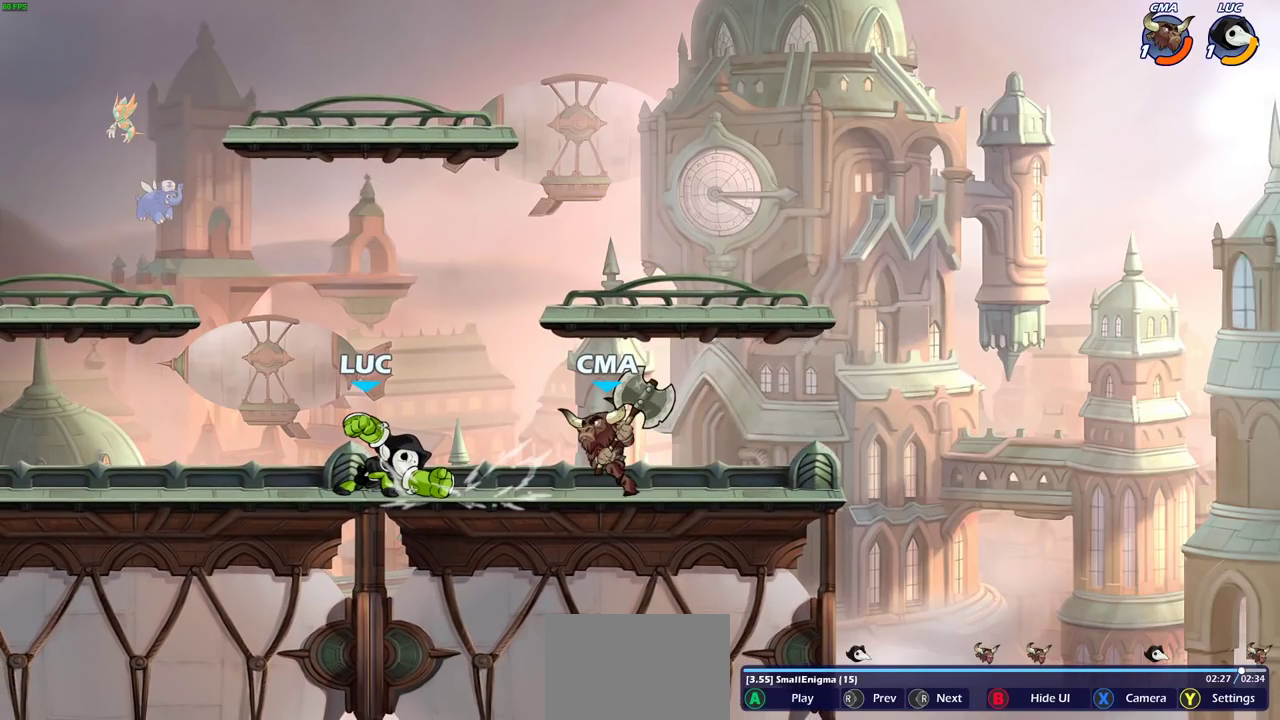
{"dt_ms": 500, "buttons": [], "left_stick": "center", "right_stick": "right", "events": []}
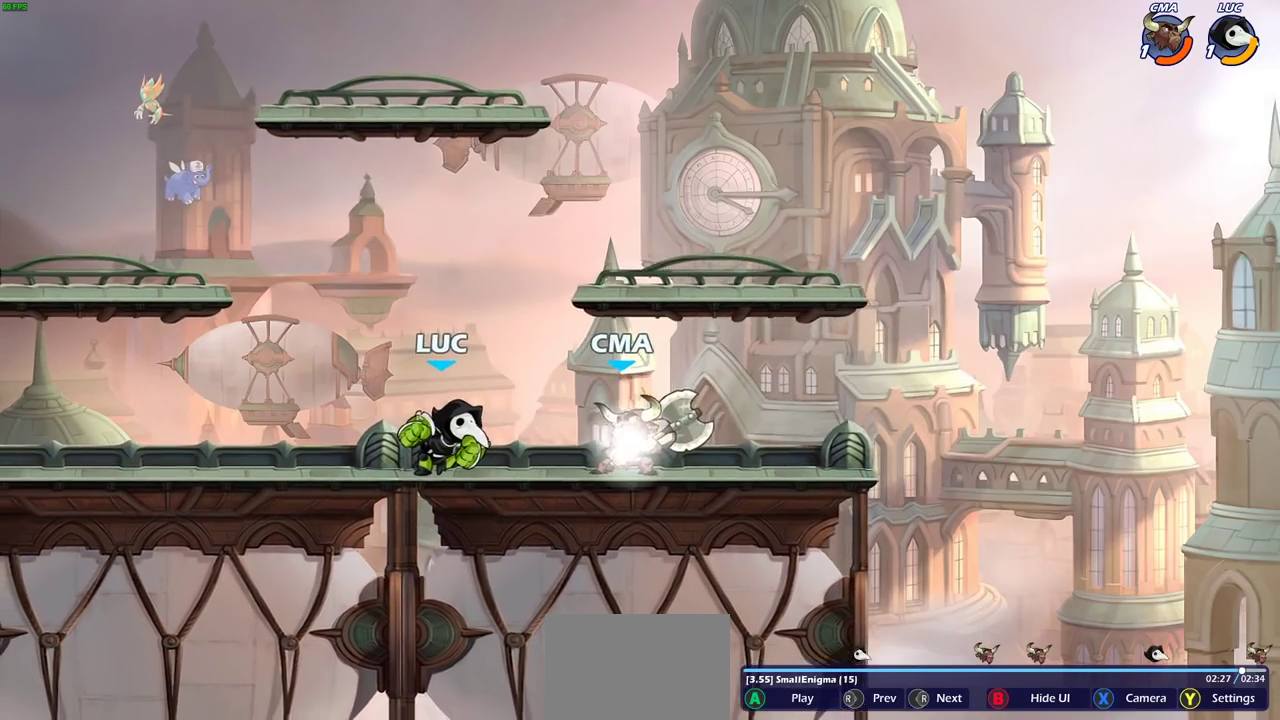
{"dt_ms": 600, "buttons": [], "left_stick": "center", "right_stick": "right", "events": []}